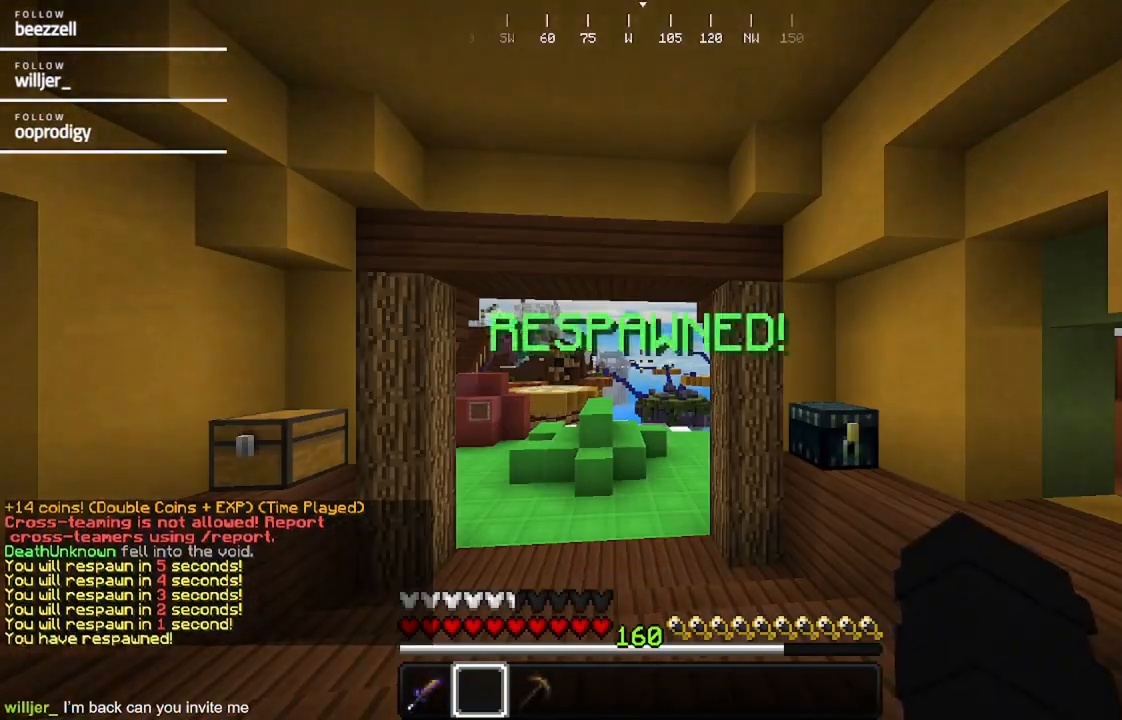
Gameplay with keyboard and mouse; each line is a JSON object with the keys and mouse buttons held at the frame after it. "events" lists presses ("down") and releases ("up") of "a", "d", "s", "w", "mouse_left" and "mouse_right" between this image and that frame as [ms after this image, input, new state], when the widget could be followed in between. "mouse_left", "mouse_right" = the "left", "right" buttons of the "mouse" list. No other keys are recorded. Fast repeated clicks can show as one long hold. Mouse movement is not recorded.
{"keys": ["w"], "mouse": [], "events": [[383, "w", "down"]]}
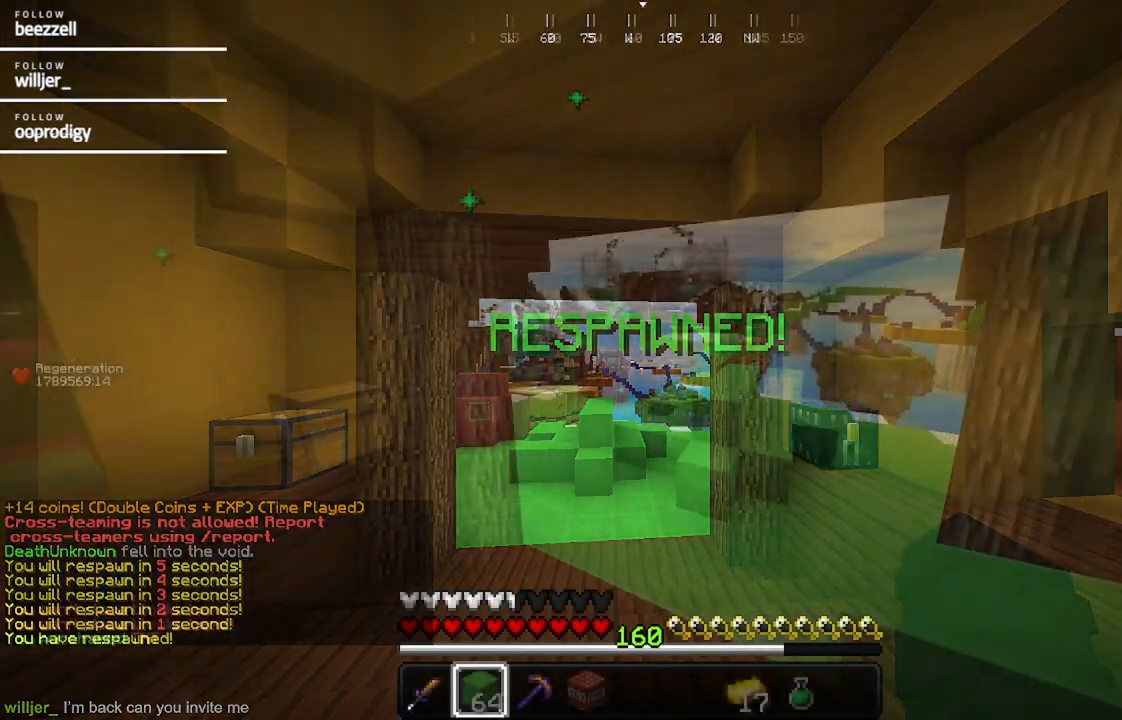
{"keys": ["d", "w"], "mouse": [], "events": [[133, "d", "down"], [167, "mouse_left", "down"], [233, "mouse_left", "up"]]}
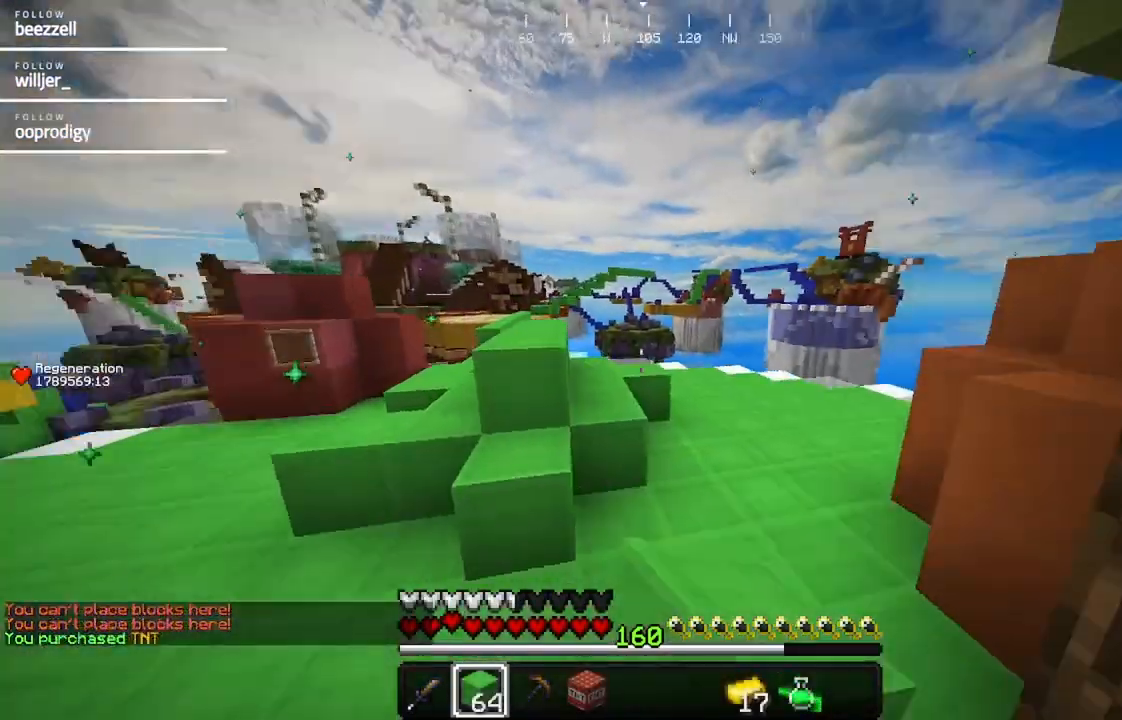
{"keys": ["d", "w"], "mouse": [], "events": []}
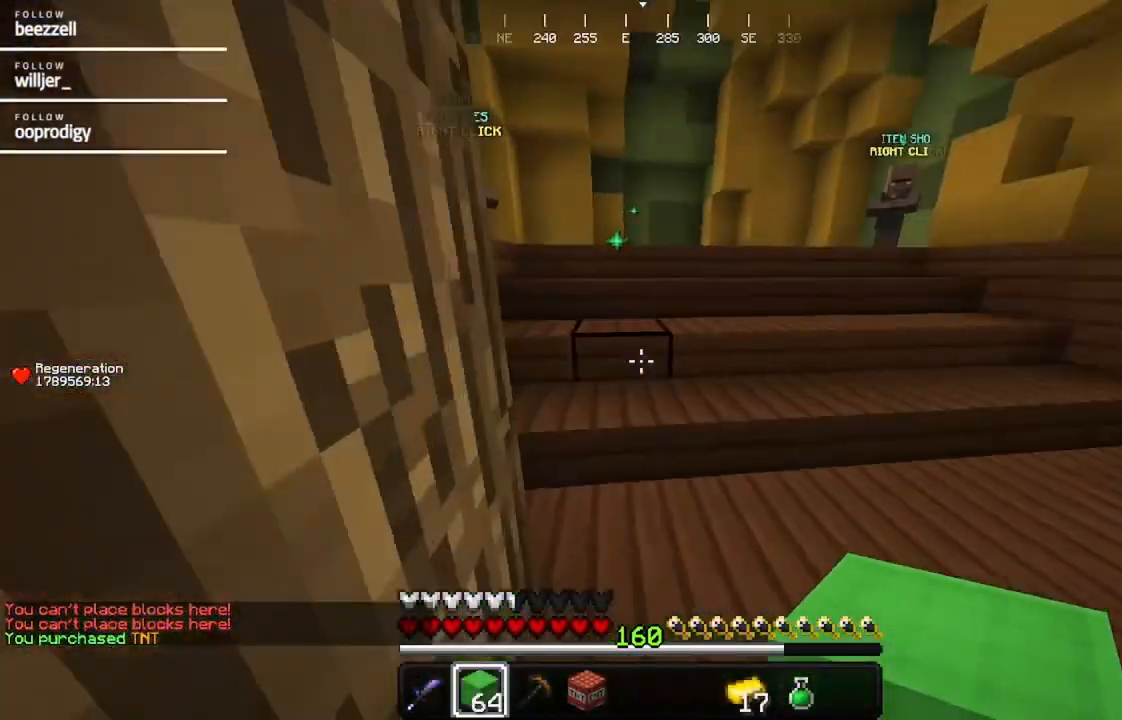
{"keys": ["d", "w"], "mouse": [], "events": []}
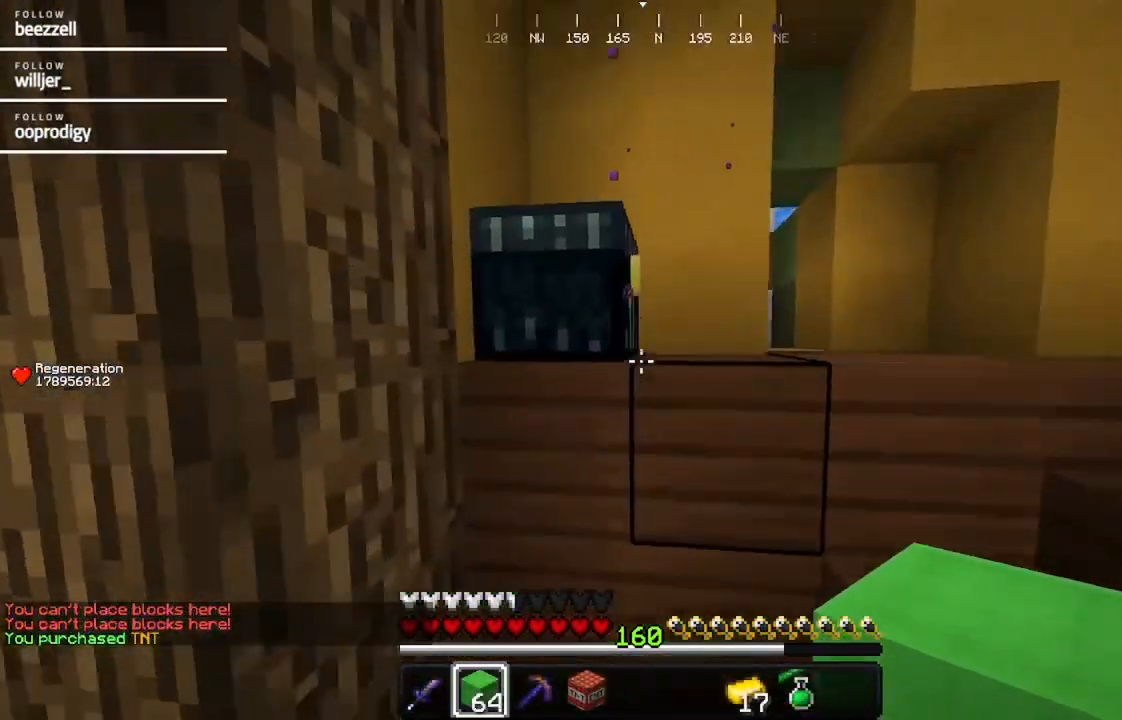
{"keys": [], "mouse": [], "events": [[117, "mouse_right", "down"], [167, "d", "up"], [200, "w", "up"], [217, "mouse_right", "up"]]}
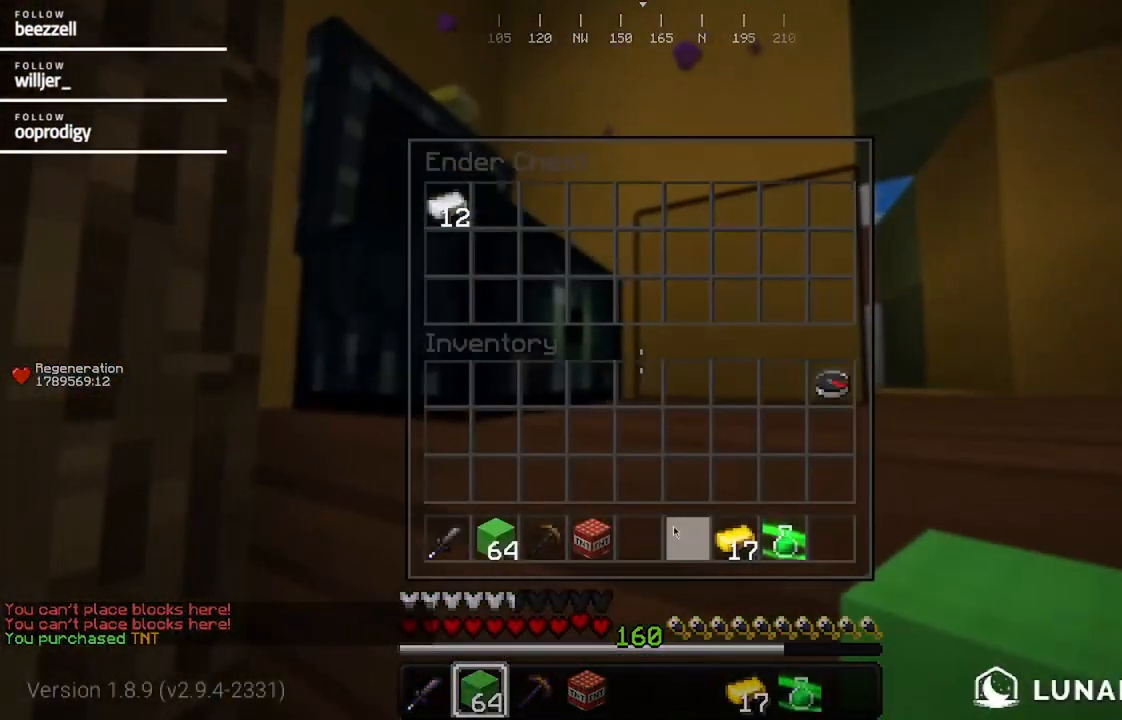
{"keys": [], "mouse": [], "events": []}
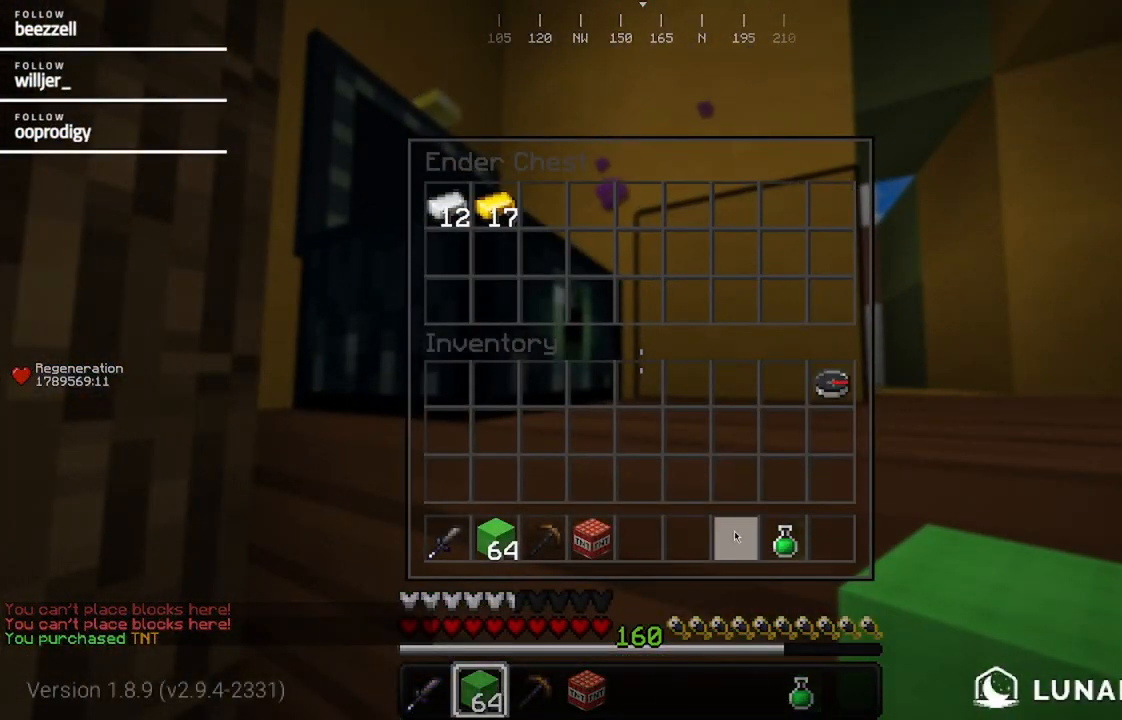
{"keys": ["w"], "mouse": [], "events": [[300, "w", "down"]]}
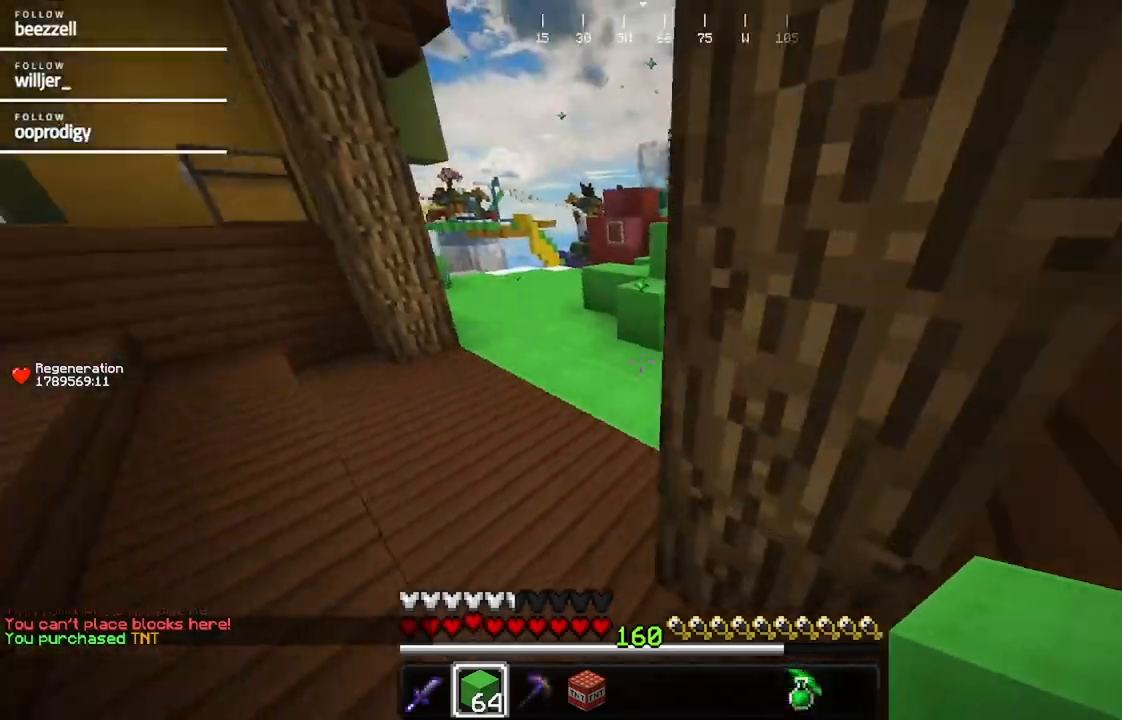
{"keys": ["w"], "mouse": ["left"], "events": [[483, "mouse_left", "down"]]}
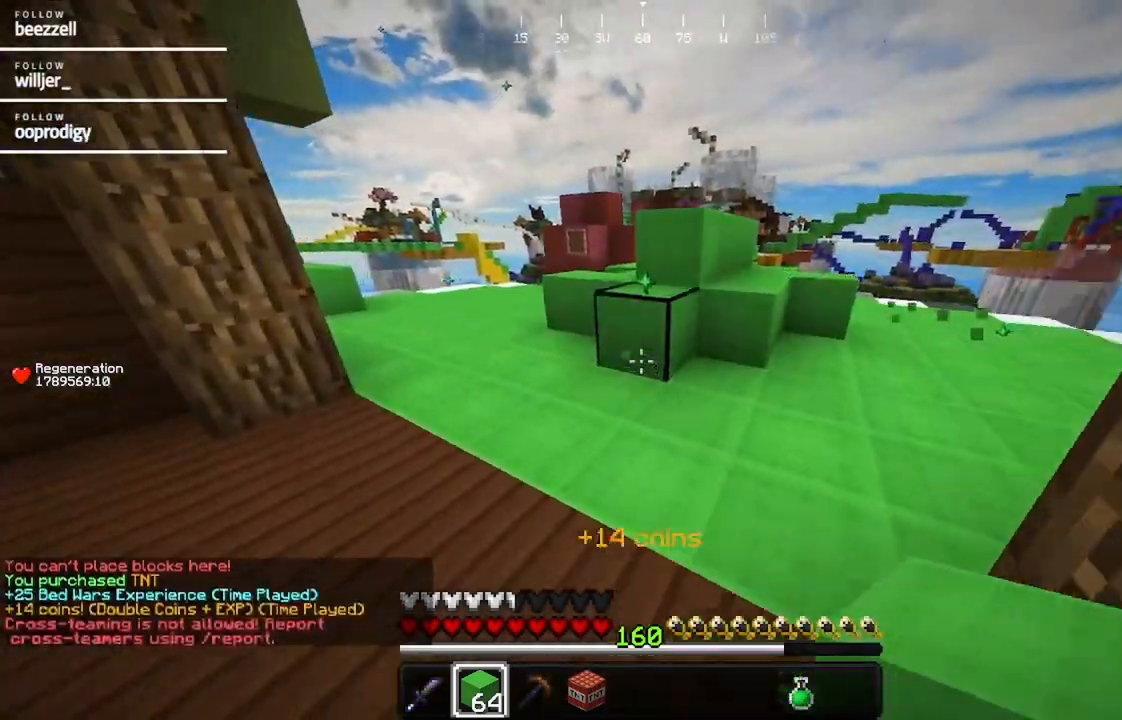
{"keys": ["d", "w"], "mouse": [], "events": [[83, "mouse_left", "up"], [300, "d", "down"]]}
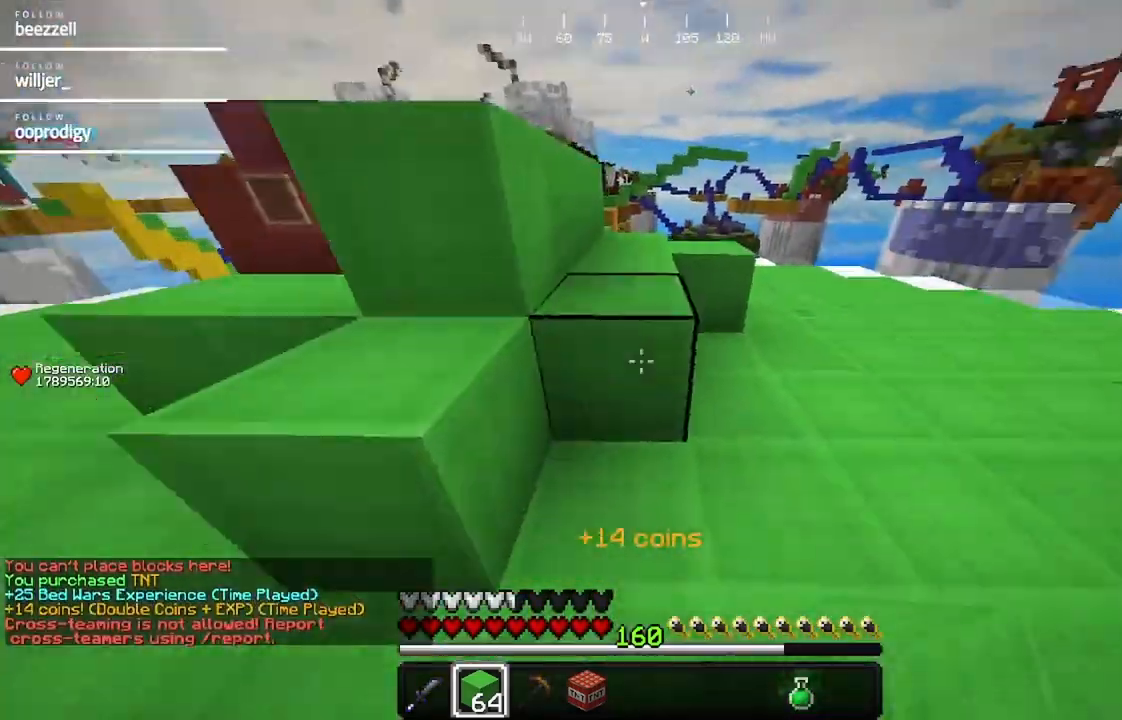
{"keys": ["w"], "mouse": [], "events": [[450, "d", "up"]]}
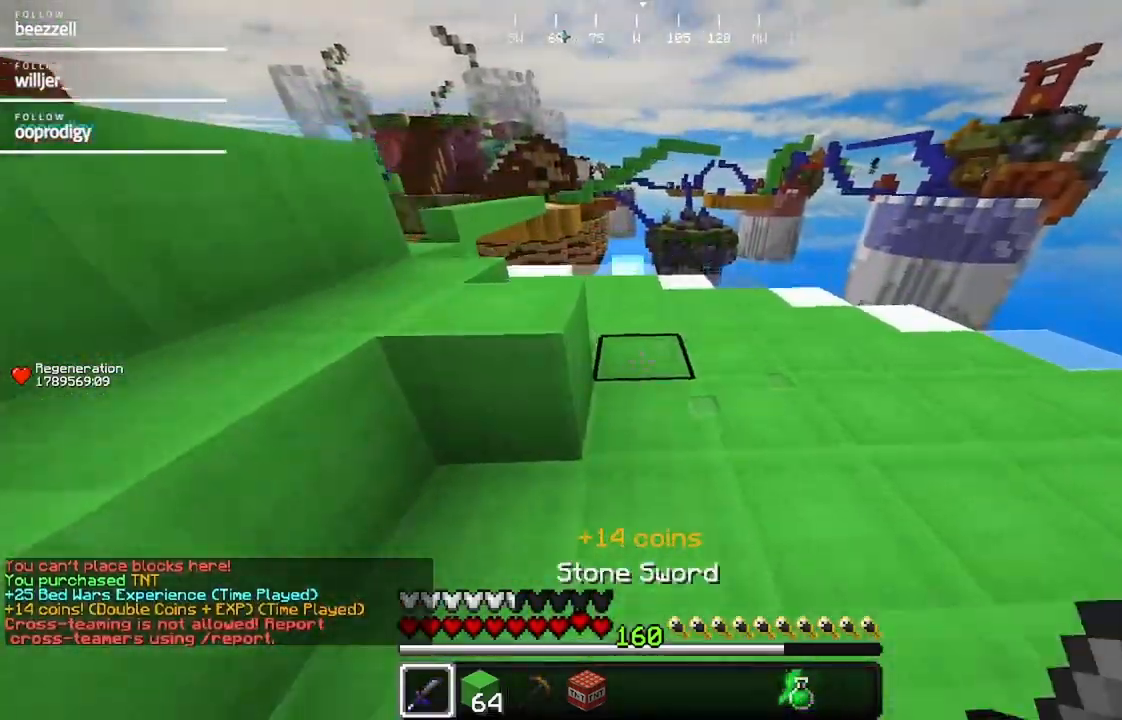
{"keys": ["a", "w"], "mouse": ["left"], "events": [[217, "a", "down"], [317, "mouse_left", "down"]]}
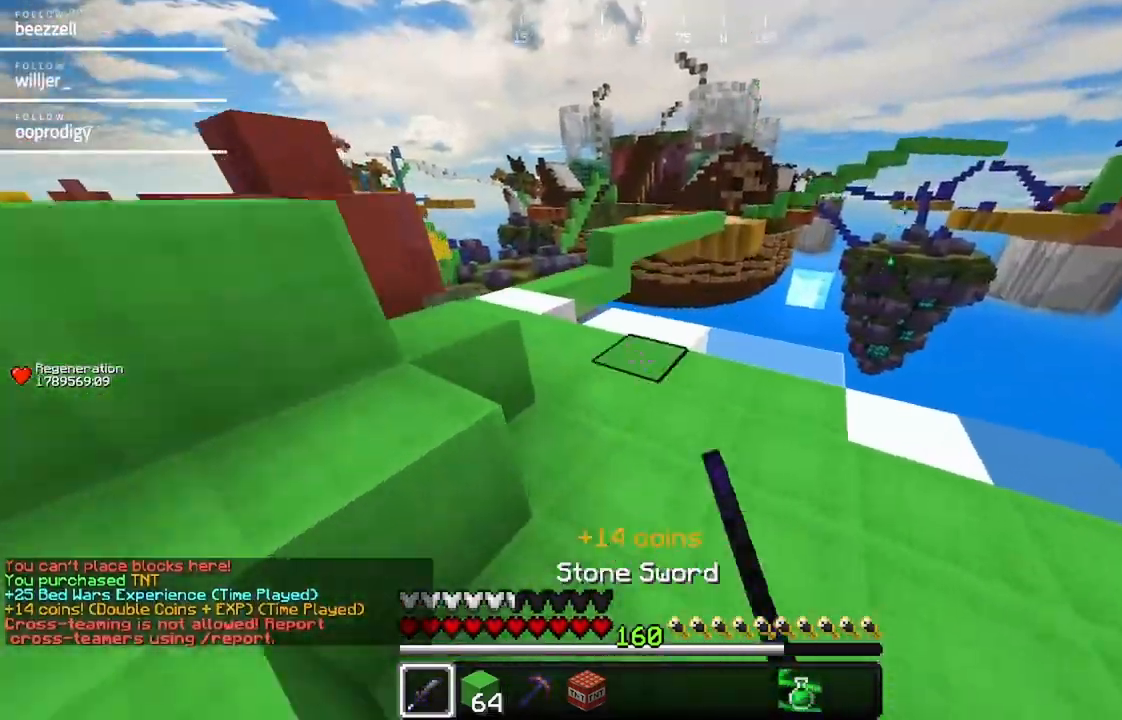
{"keys": ["a", "w"], "mouse": [], "events": [[133, "mouse_left", "up"]]}
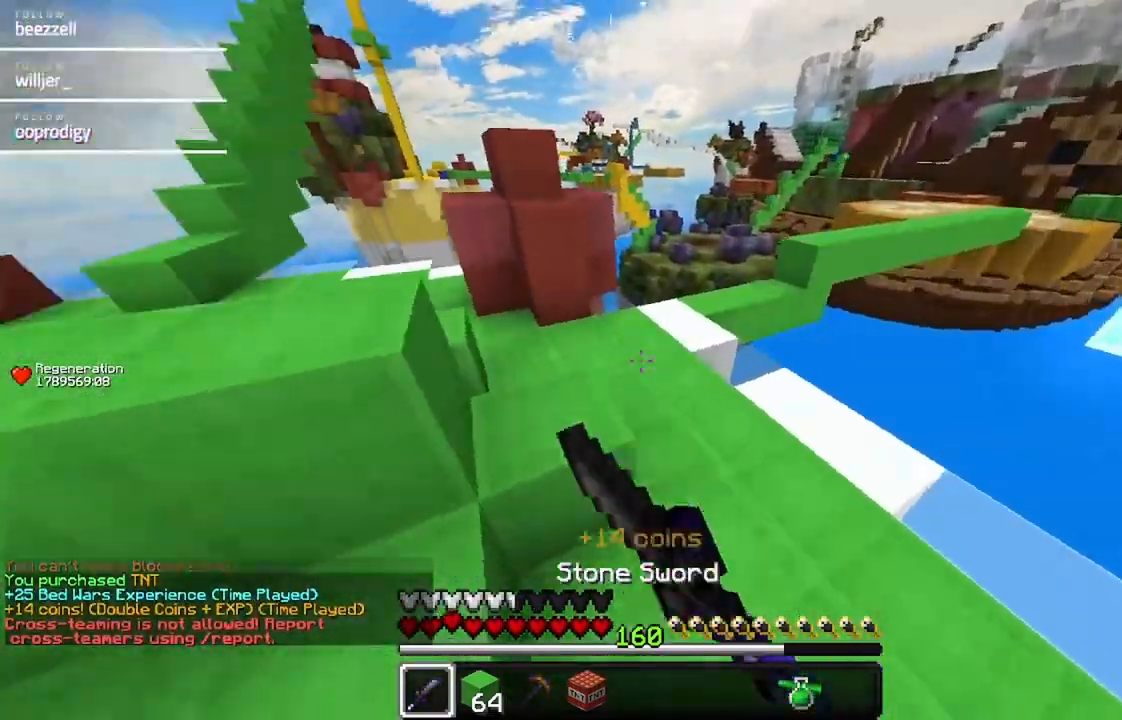
{"keys": ["a", "w"], "mouse": [], "events": [[50, "mouse_left", "down"], [150, "mouse_left", "up"], [383, "mouse_left", "down"], [483, "mouse_left", "up"]]}
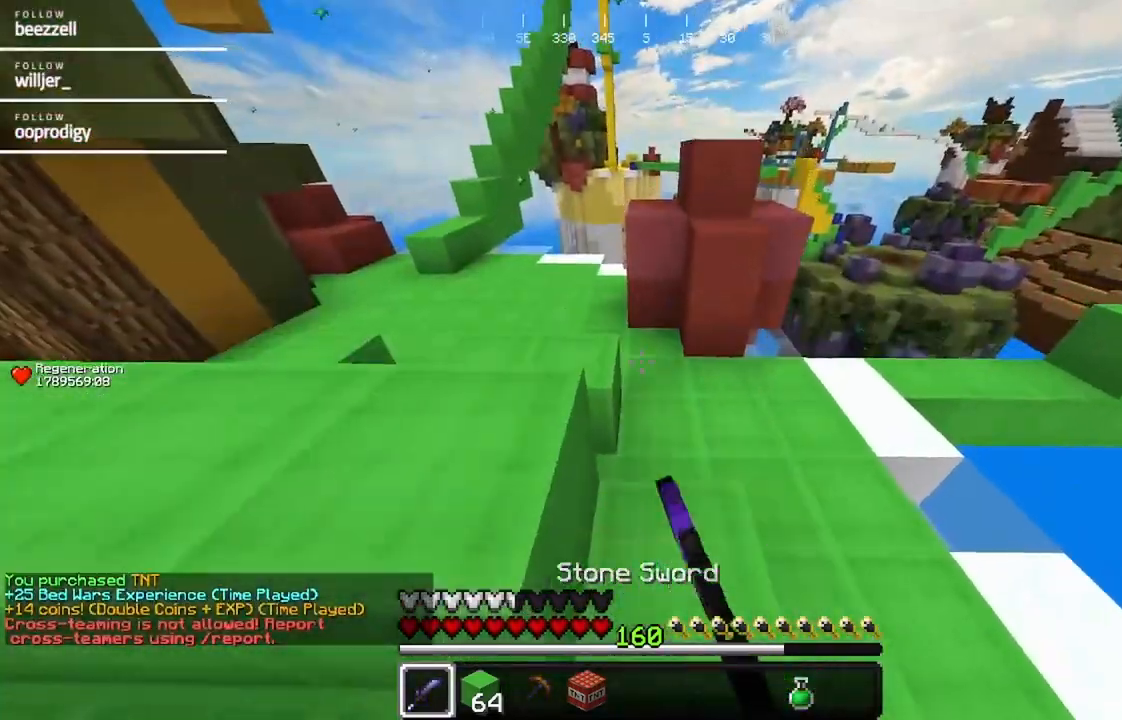
{"keys": ["w"], "mouse": [], "events": [[67, "mouse_left", "down"], [200, "mouse_left", "up"], [350, "a", "up"]]}
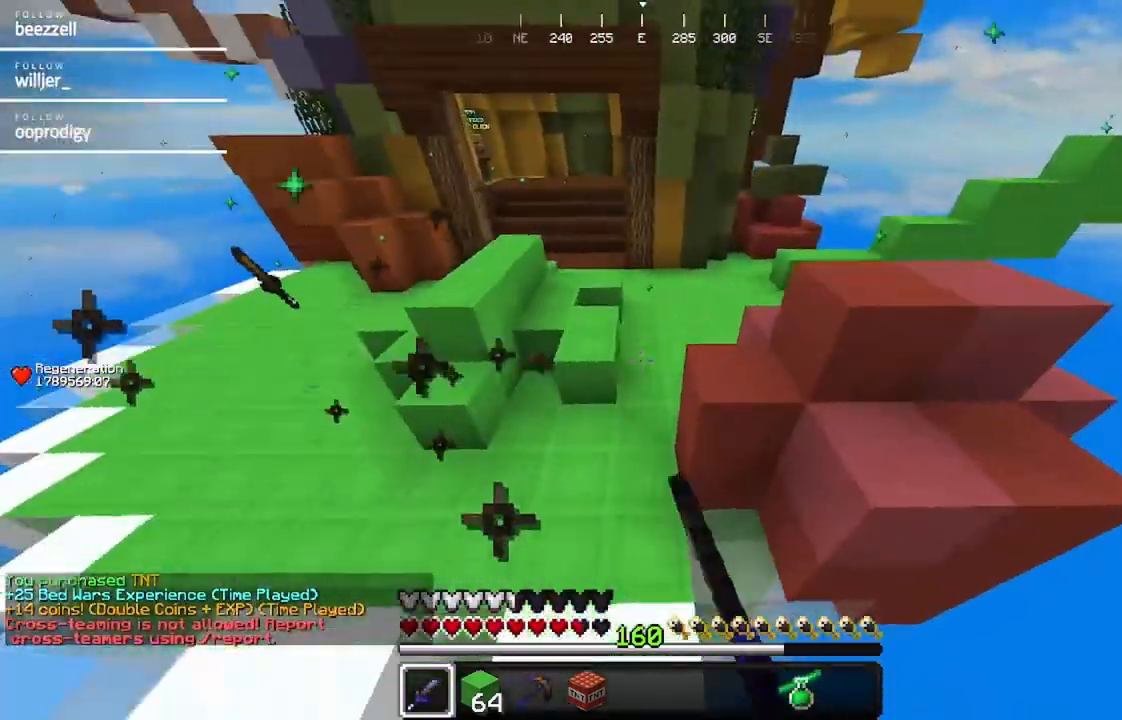
{"keys": ["w"], "mouse": [], "events": [[67, "mouse_left", "down"], [183, "mouse_left", "up"]]}
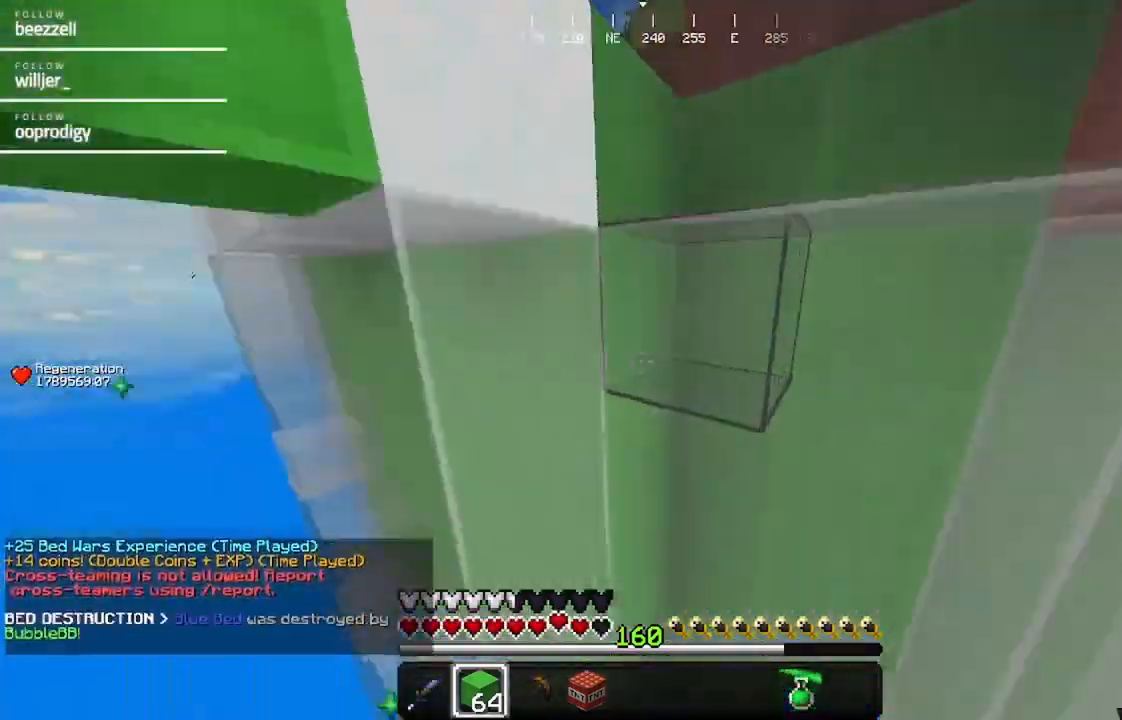
{"keys": ["w"], "mouse": [], "events": [[100, "mouse_right", "down"], [267, "mouse_right", "up"]]}
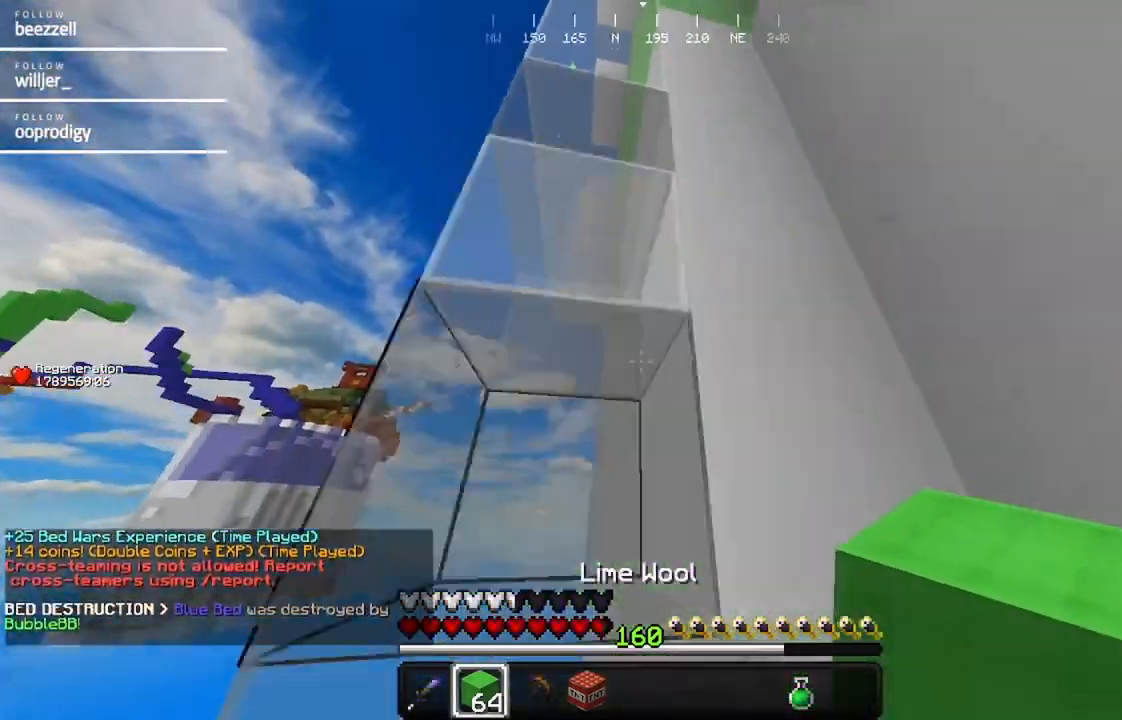
{"keys": [], "mouse": [], "events": [[133, "w", "up"]]}